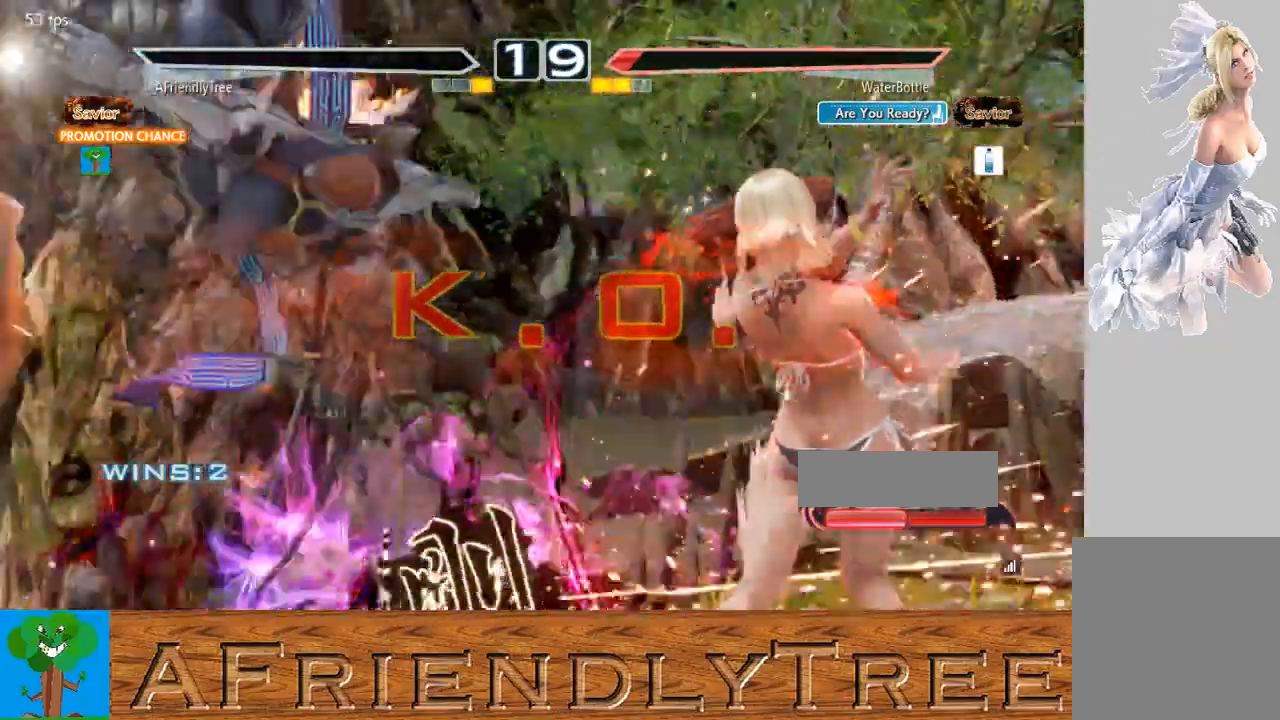
Gameplay with a controller (arcade stick); each line is a JSON object with the inputs held at the frame after it. "events" lists button and stick changes between this image and that frame as [ms after this image, input, new state], when the widget could be followed in between. Not read: L3 R3.
{"buttons": [], "left_stick": "center", "events": []}
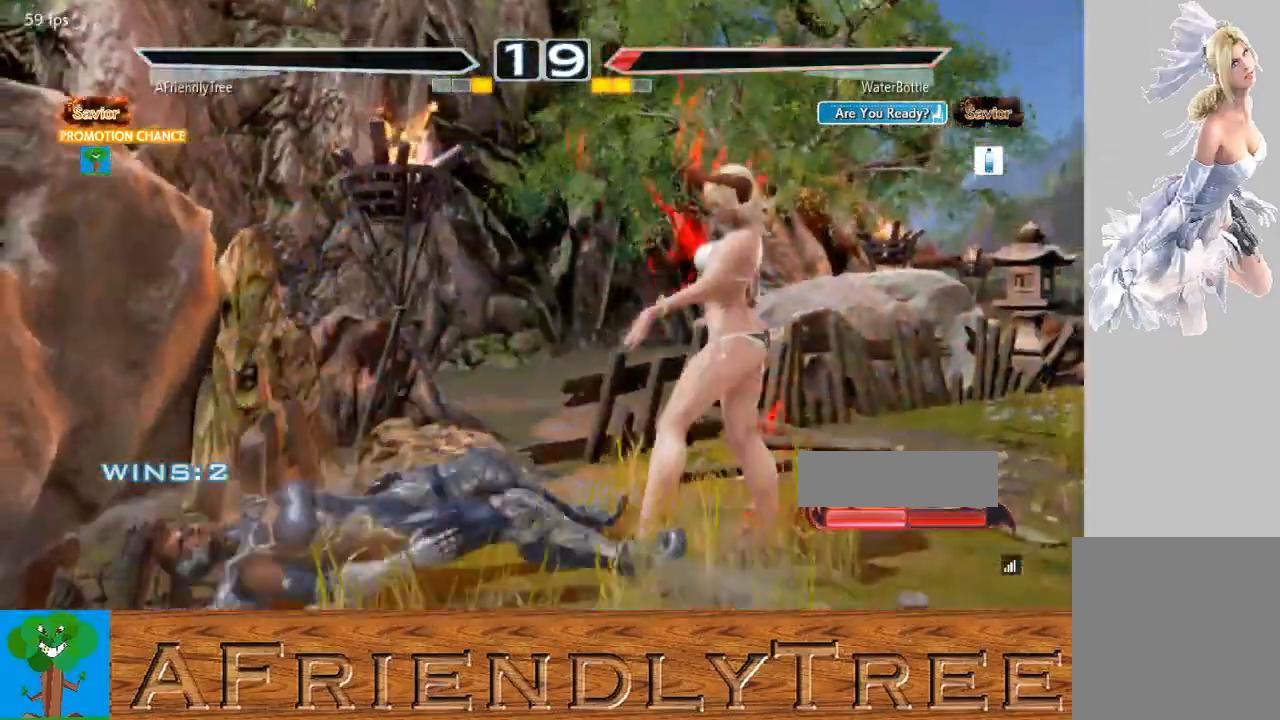
{"buttons": [], "left_stick": "center", "events": []}
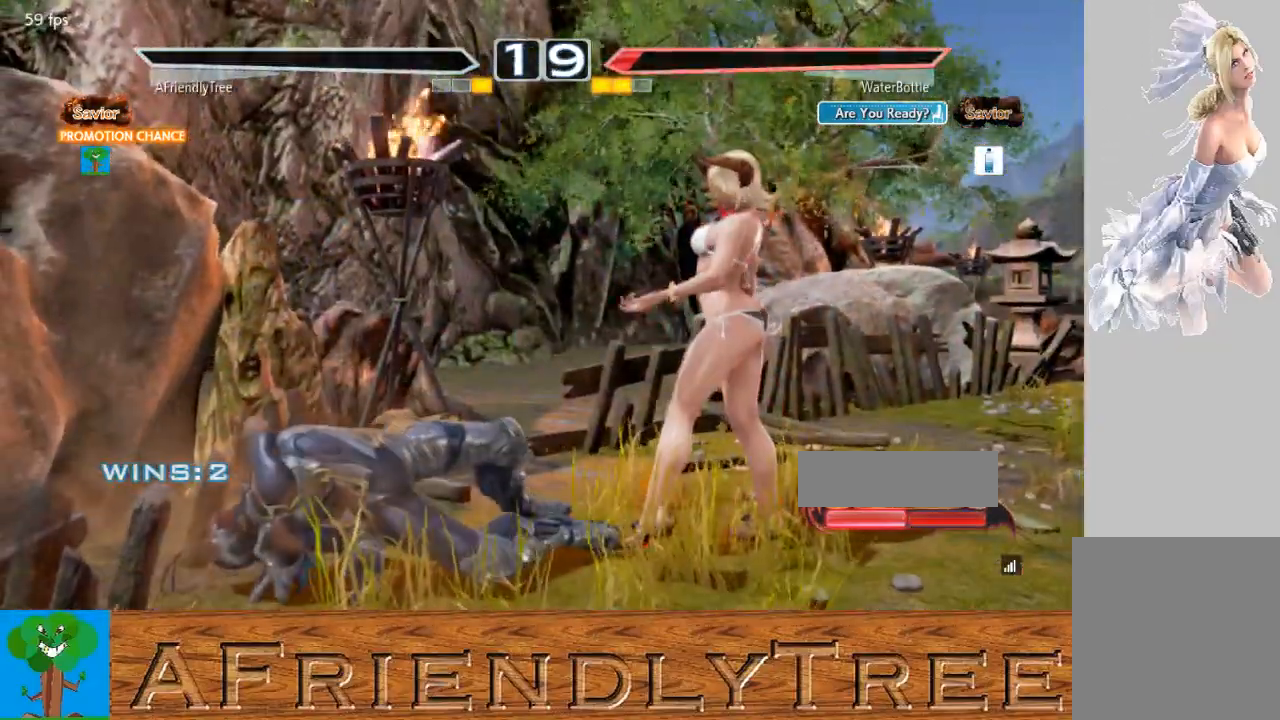
{"buttons": [], "left_stick": "center", "events": []}
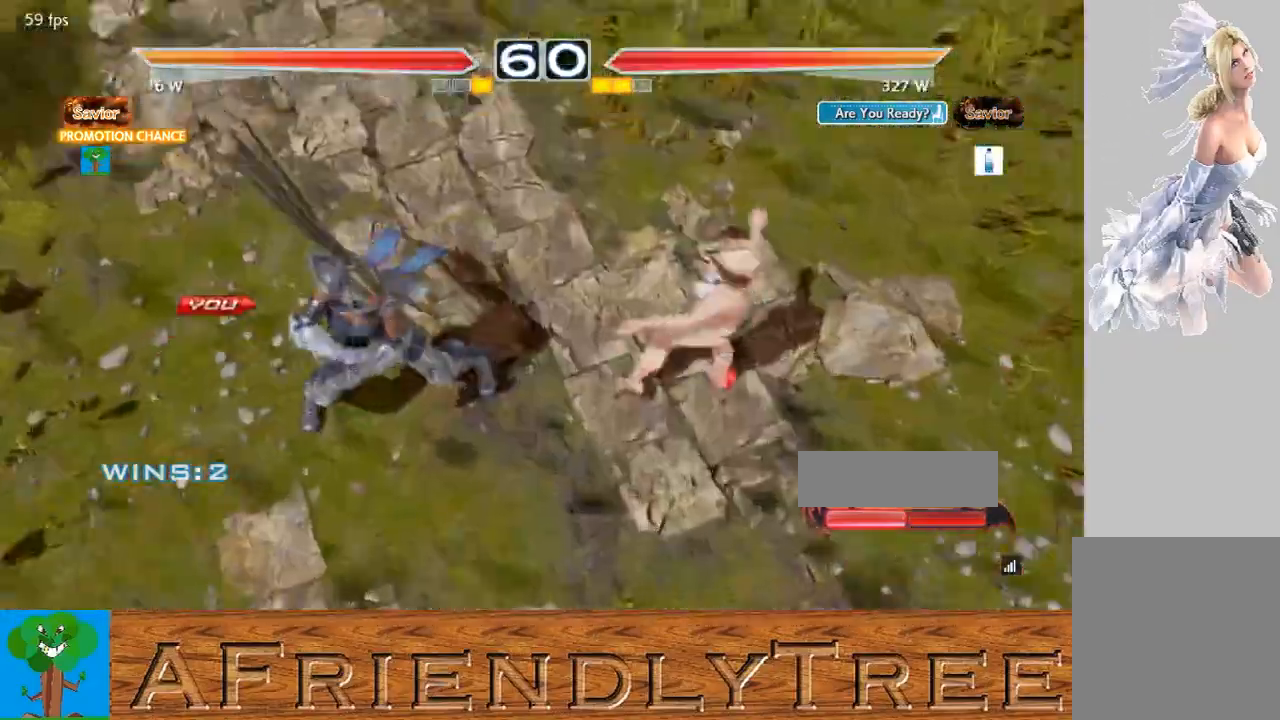
{"buttons": [], "left_stick": "center", "events": []}
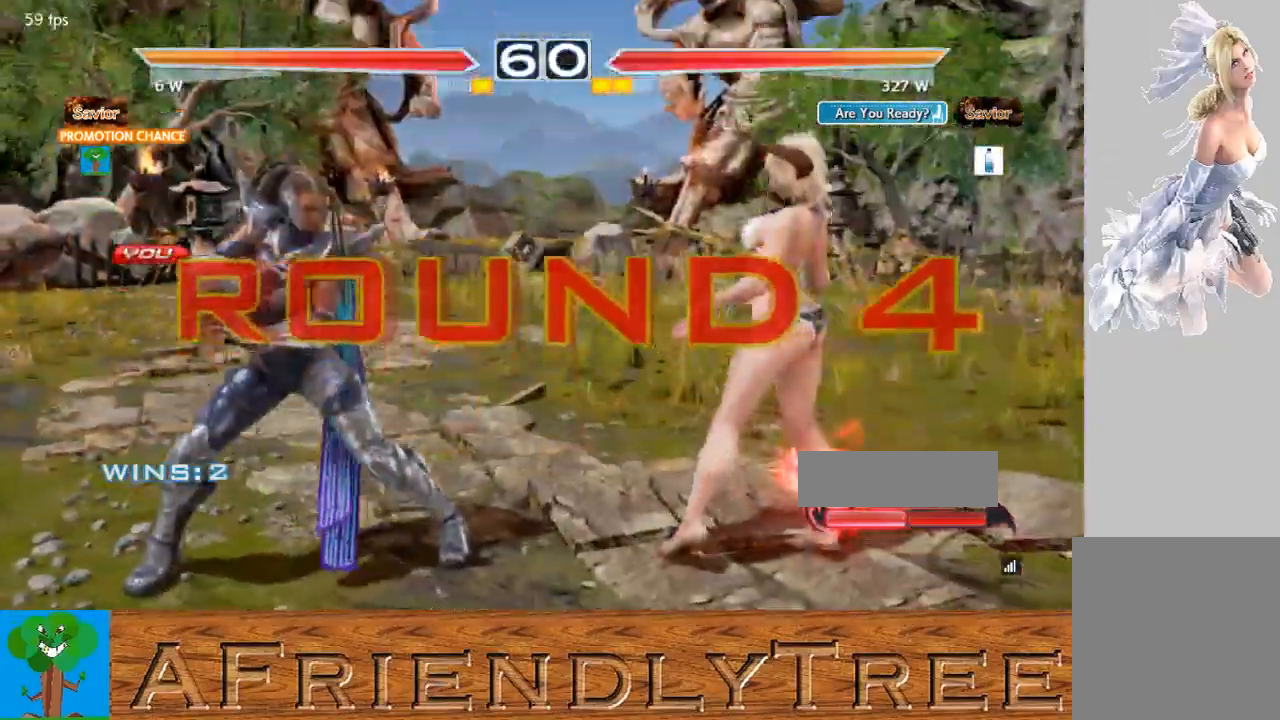
{"buttons": [], "left_stick": "center", "events": []}
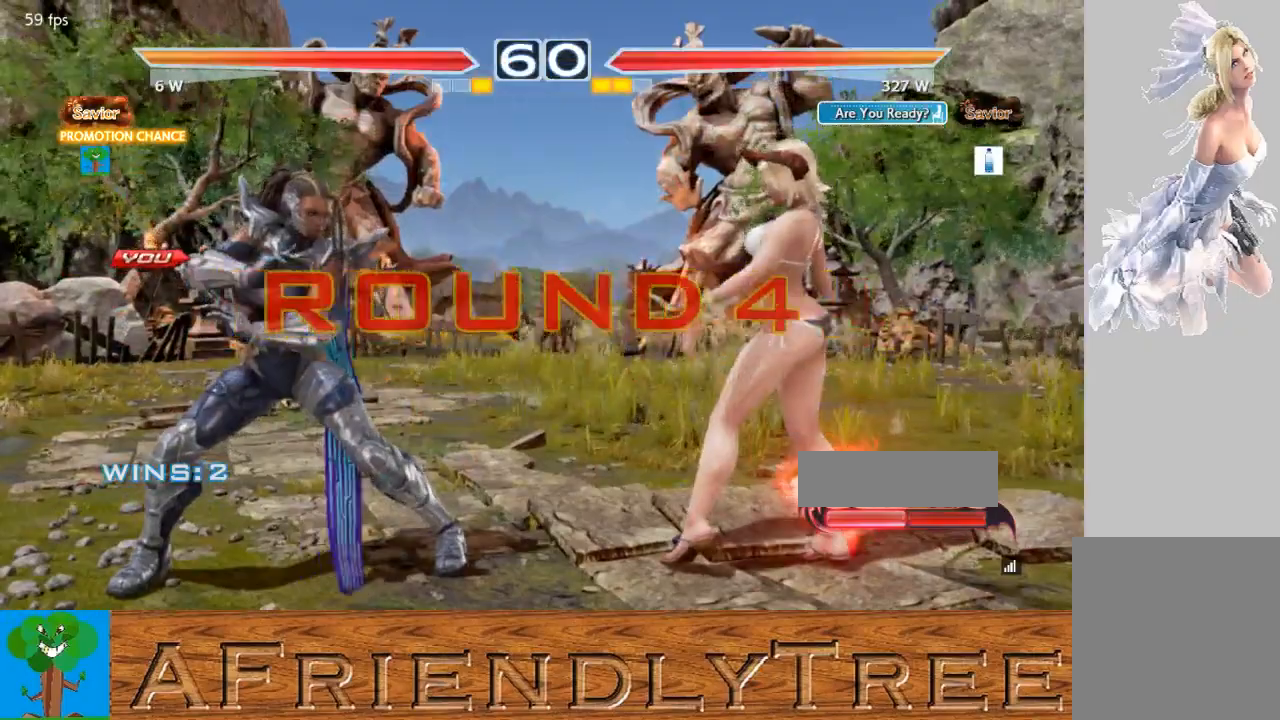
{"buttons": [], "left_stick": "center", "events": []}
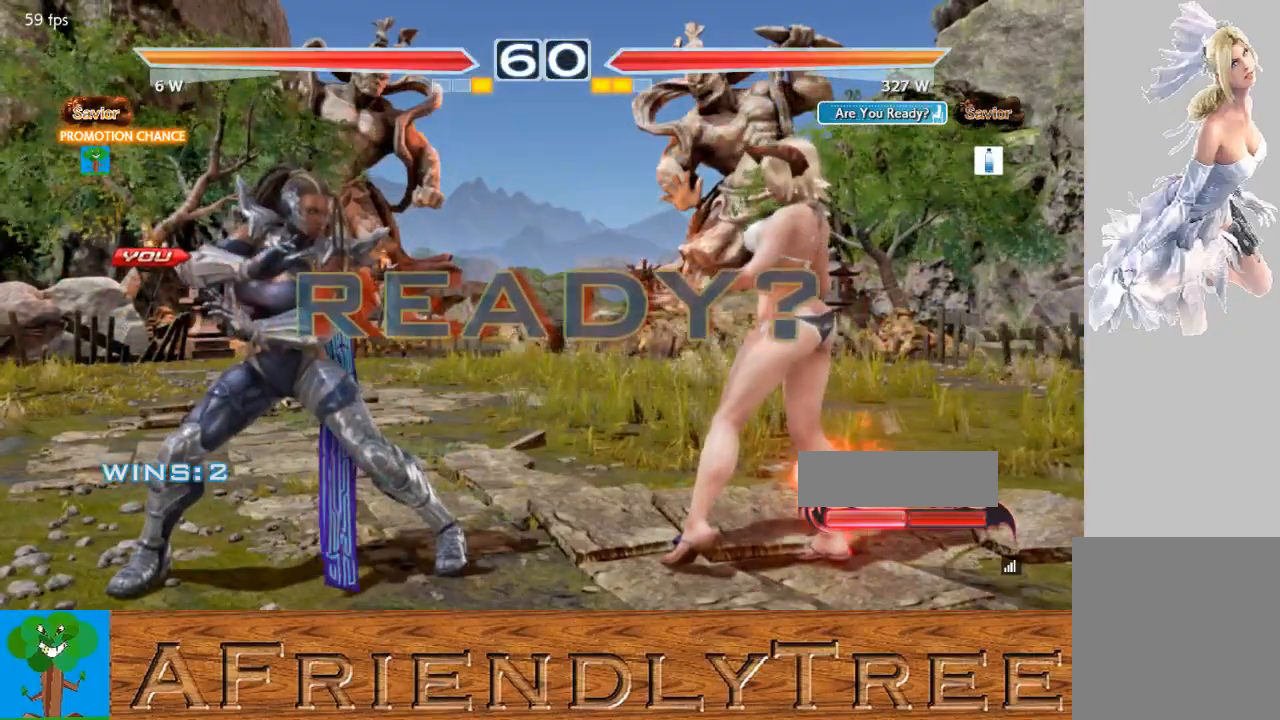
{"buttons": ["CROSS", "CIRCLE"], "left_stick": "right", "events": [[133, "left_stick", "down"], [233, "left_stick", "left"], [333, "left_stick", "up"], [433, "left_stick", "right"], [467, "CROSS", "down"], [500, "CIRCLE", "down"]]}
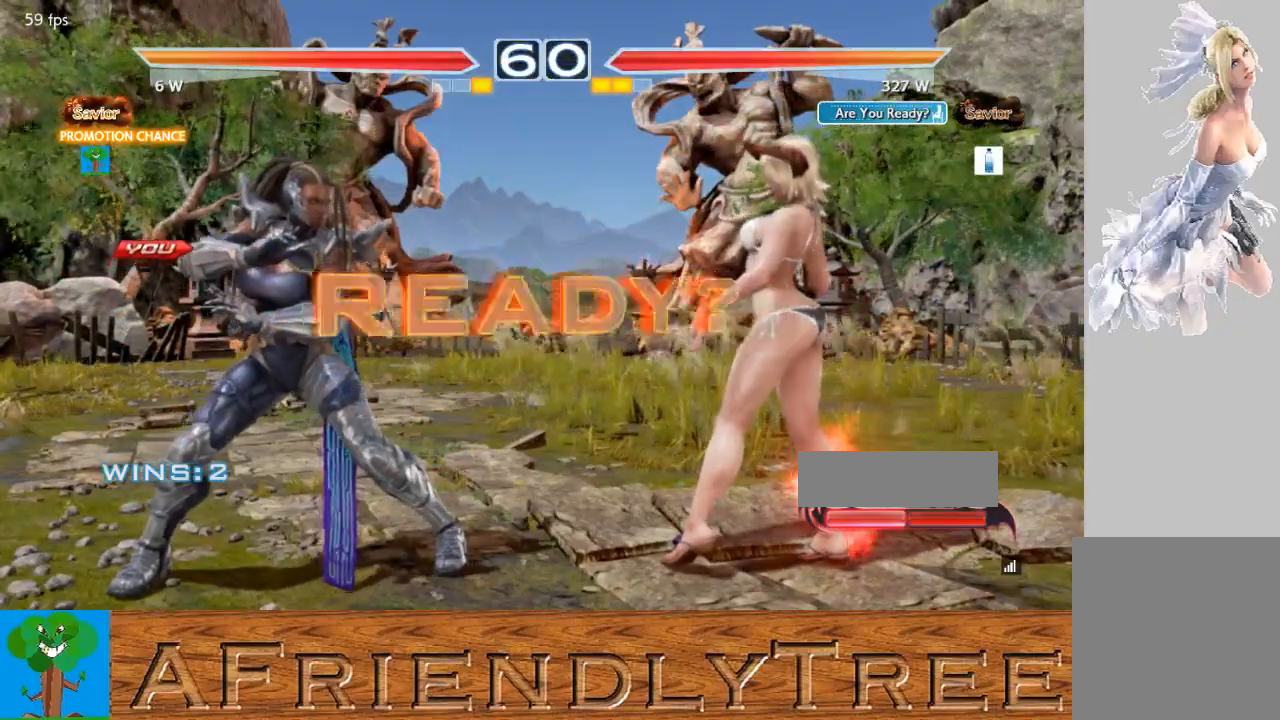
{"buttons": [], "left_stick": "center", "events": [[33, "left_stick", "center"], [333, "CROSS", "up"], [400, "CIRCLE", "up"]]}
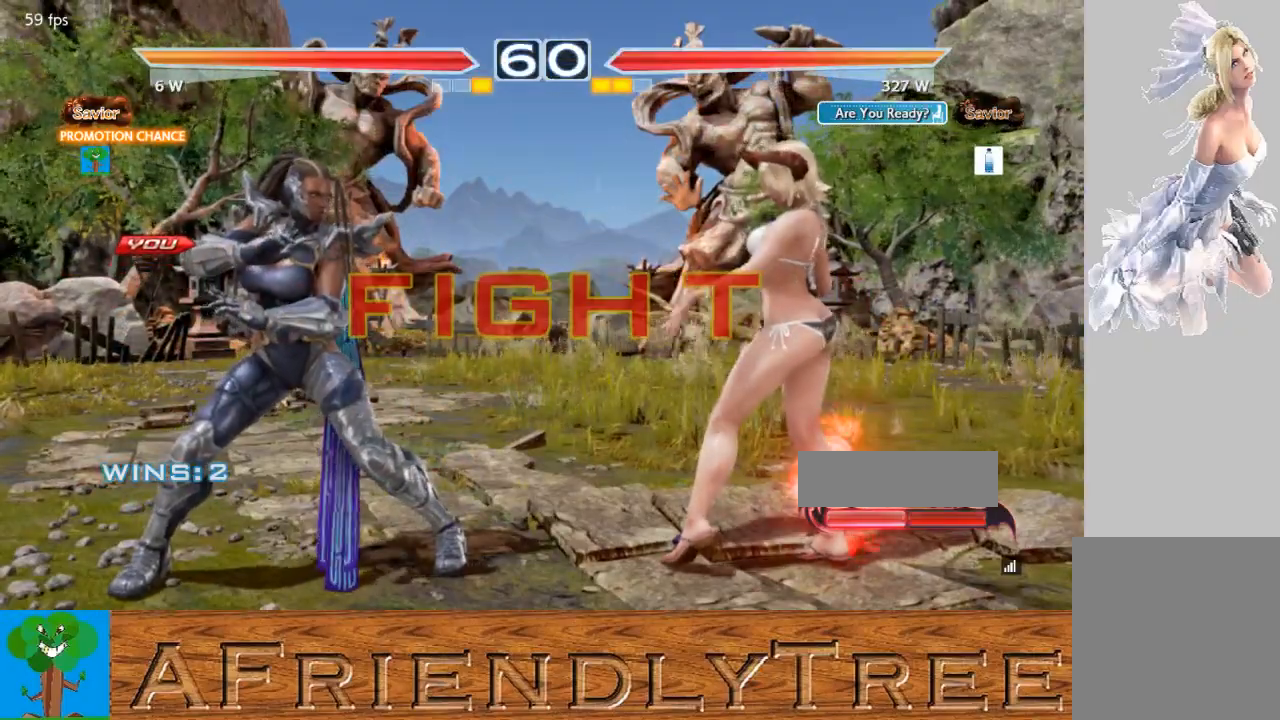
{"buttons": [], "left_stick": "left", "events": [[267, "left_stick", "left"], [333, "left_stick", "center"], [400, "left_stick", "left"]]}
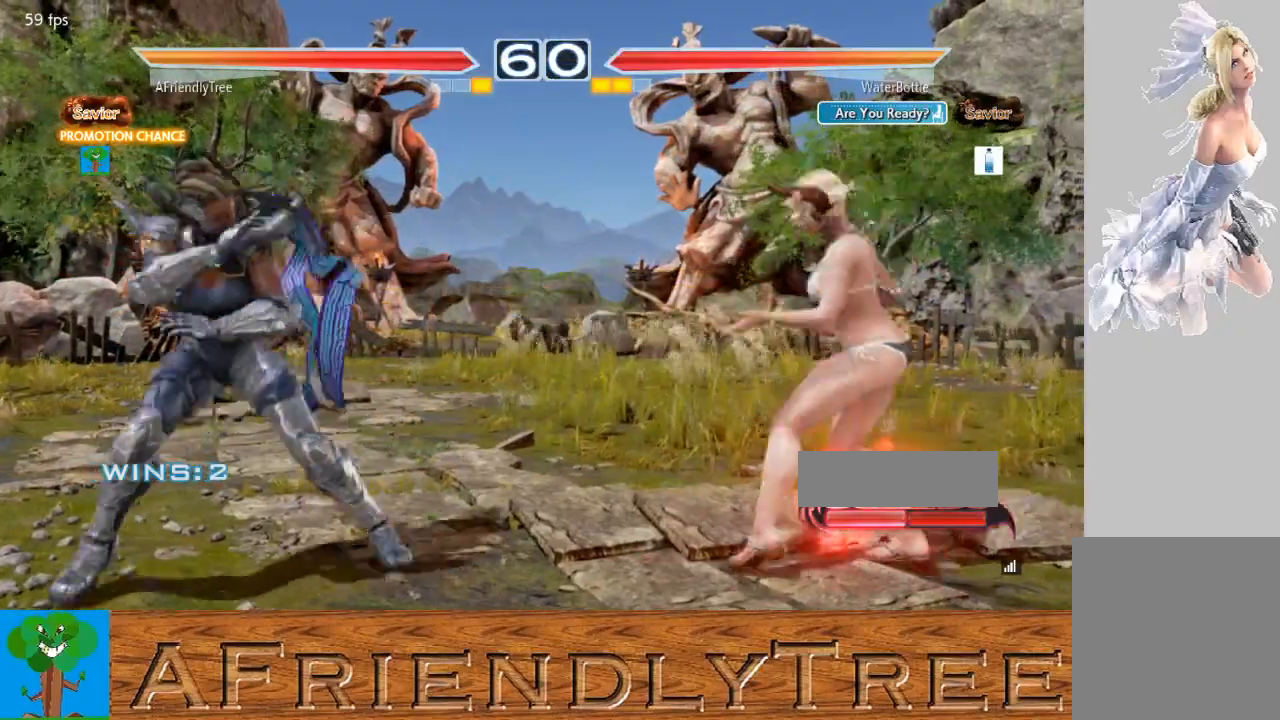
{"buttons": [], "left_stick": "down", "events": [[133, "left_stick", "center"], [200, "left_stick", "left"], [267, "left_stick", "center"], [367, "left_stick", "left"], [467, "left_stick", "down"]]}
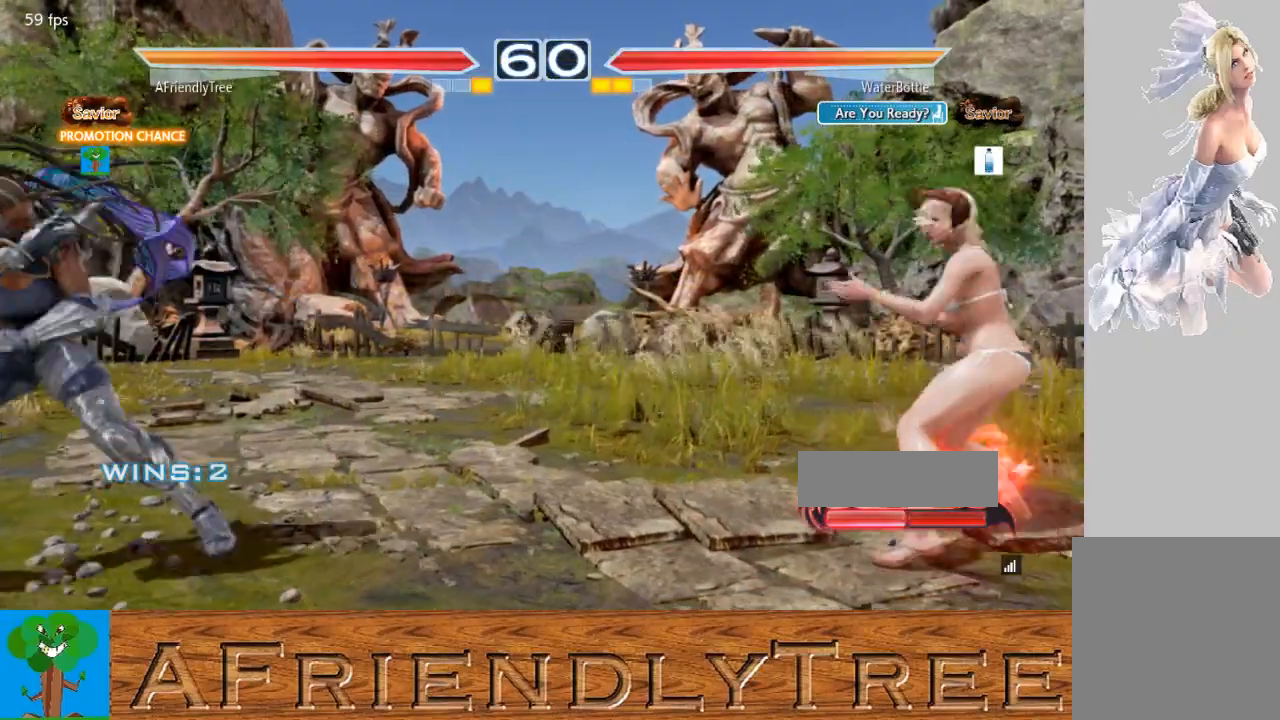
{"buttons": [], "left_stick": "right", "events": [[33, "left_stick", "center"], [133, "left_stick", "right"], [200, "left_stick", "center"], [267, "left_stick", "right"]]}
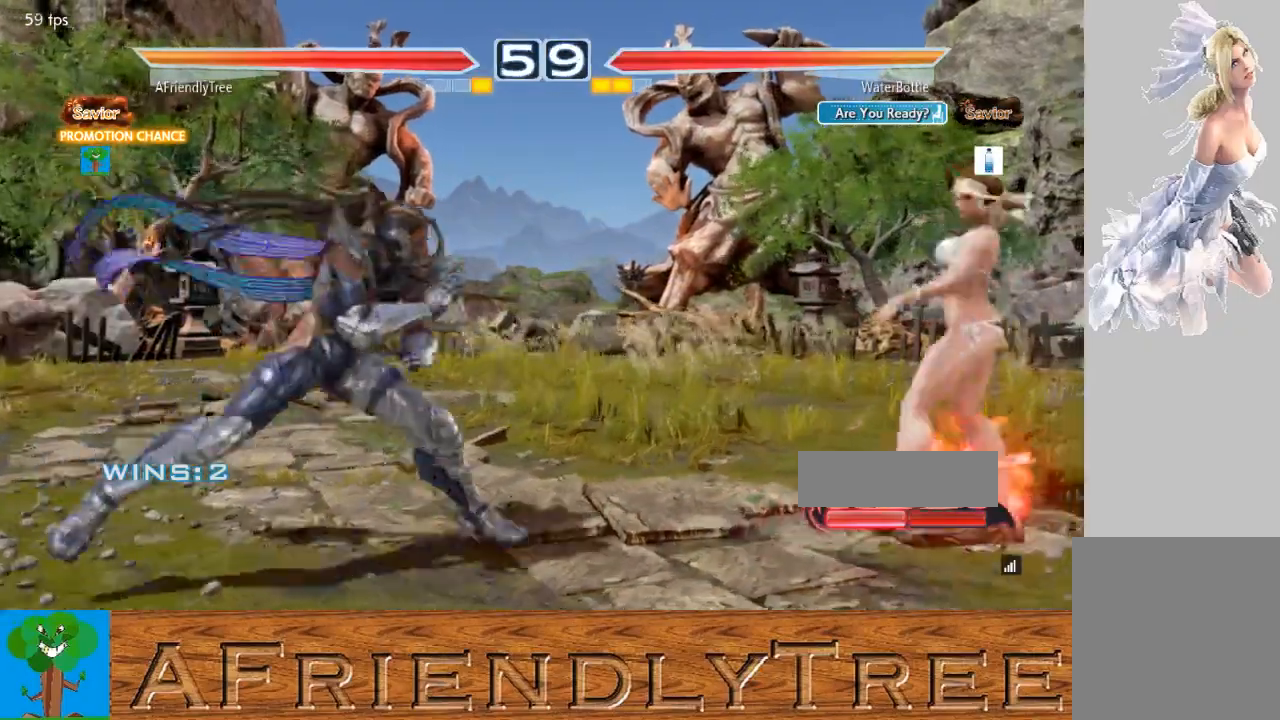
{"buttons": [], "left_stick": "center", "events": [[67, "left_stick", "center"], [267, "left_stick", "left"], [400, "left_stick", "down"], [500, "left_stick", "center"]]}
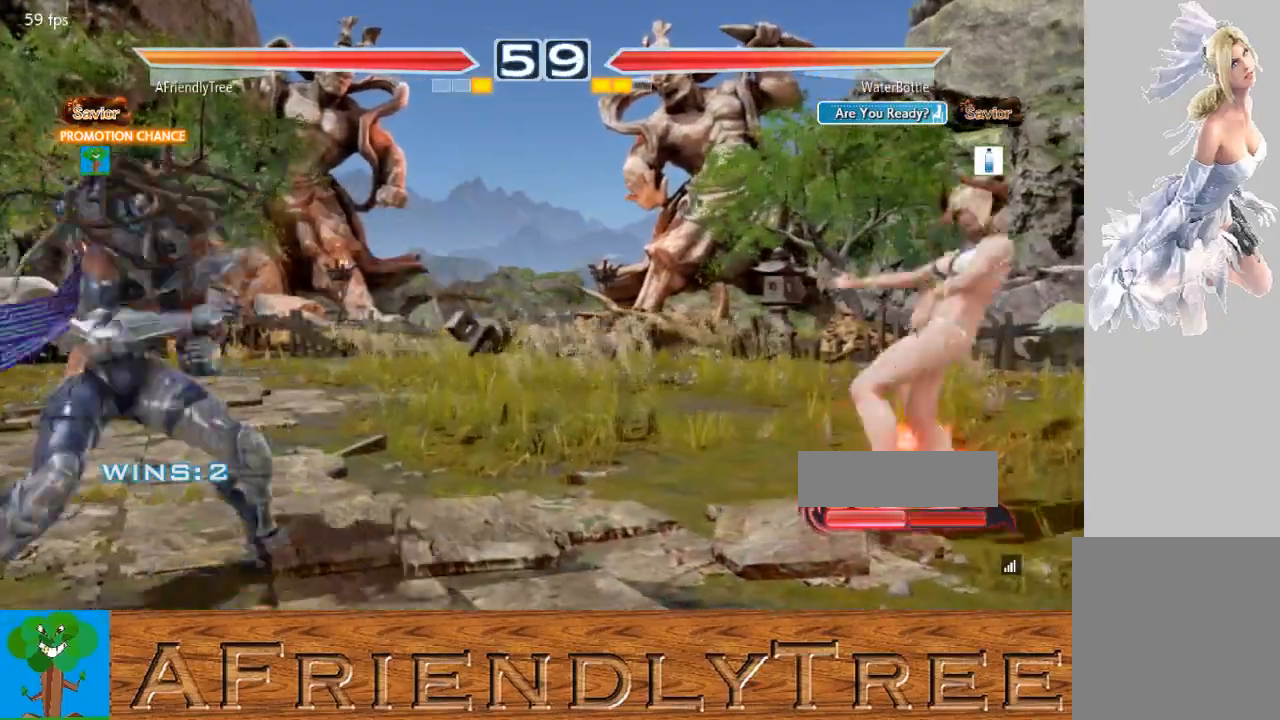
{"buttons": [], "left_stick": "center", "events": [[67, "left_stick", "left"], [133, "left_stick", "center"], [200, "left_stick", "left"], [333, "left_stick", "down"], [400, "left_stick", "center"]]}
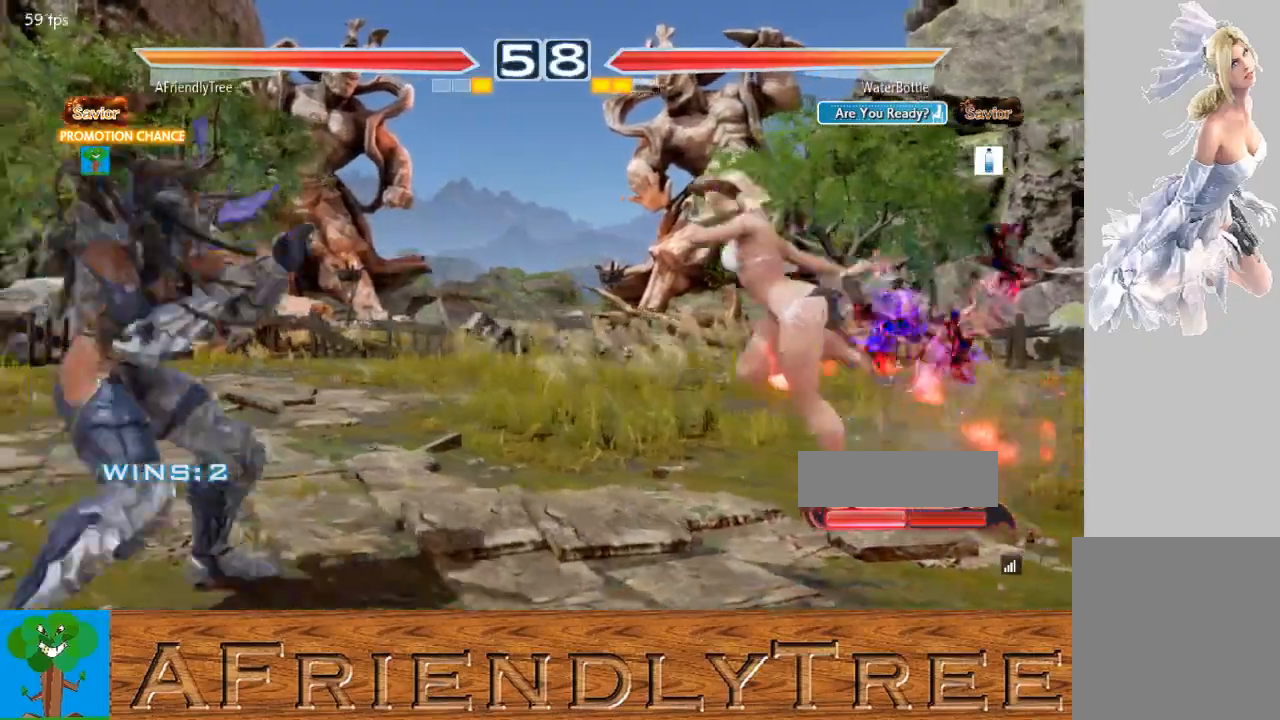
{"buttons": [], "left_stick": "left", "events": [[33, "left_stick", "left"], [100, "left_stick", "center"], [167, "left_stick", "left"]]}
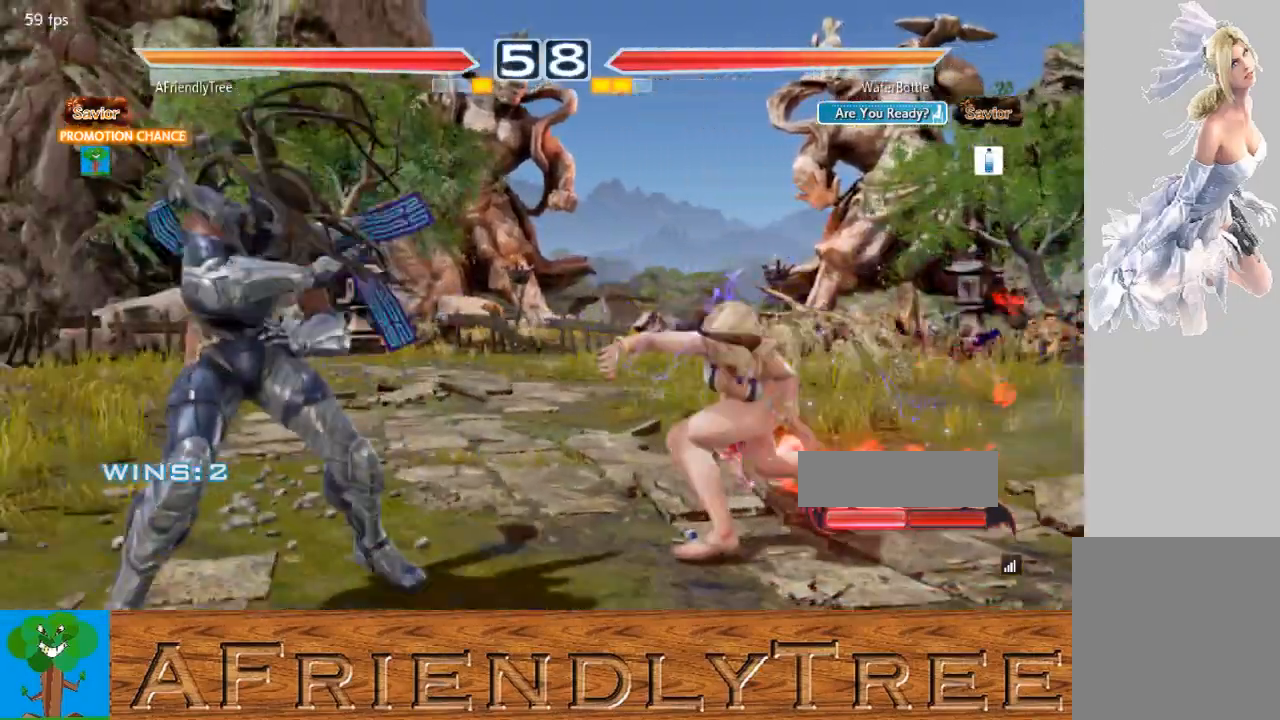
{"buttons": ["SQUARE"], "left_stick": "center", "events": [[100, "left_stick", "center"], [167, "left_stick", "right"], [233, "left_stick", "center"], [333, "left_stick", "right"], [467, "SQUARE", "down"], [467, "left_stick", "center"]]}
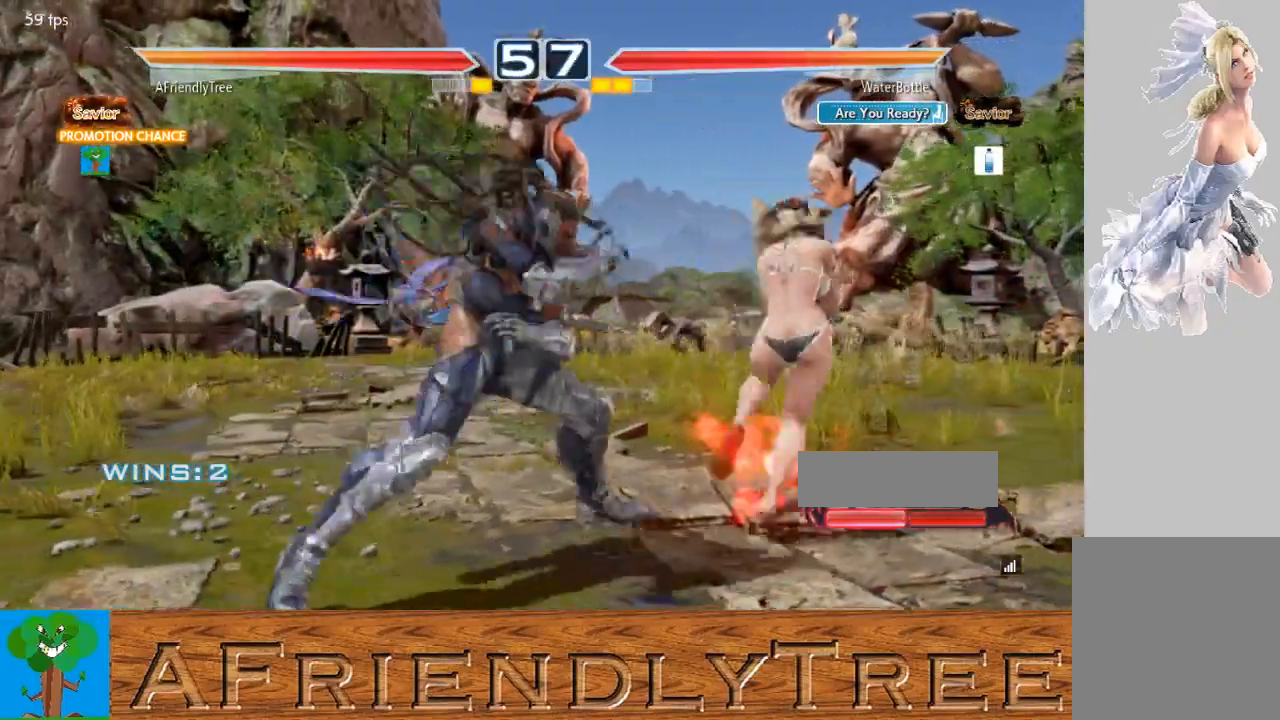
{"buttons": [], "left_stick": "right", "events": [[167, "SQUARE", "up"], [300, "left_stick", "right"], [433, "left_stick", "center"], [500, "left_stick", "right"]]}
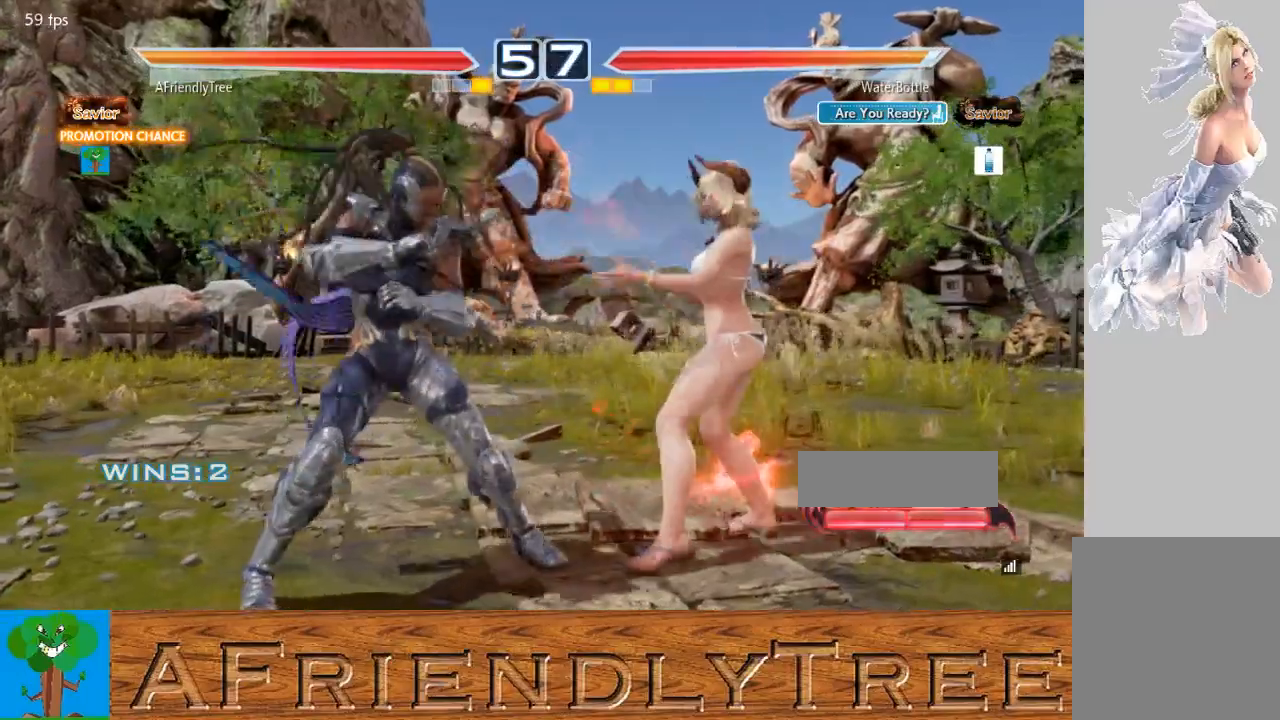
{"buttons": ["CIRCLE"], "left_stick": "right", "events": [[67, "left_stick", "center"], [300, "left_stick", "right"], [367, "left_stick", "center"], [433, "left_stick", "right"], [467, "CIRCLE", "down"]]}
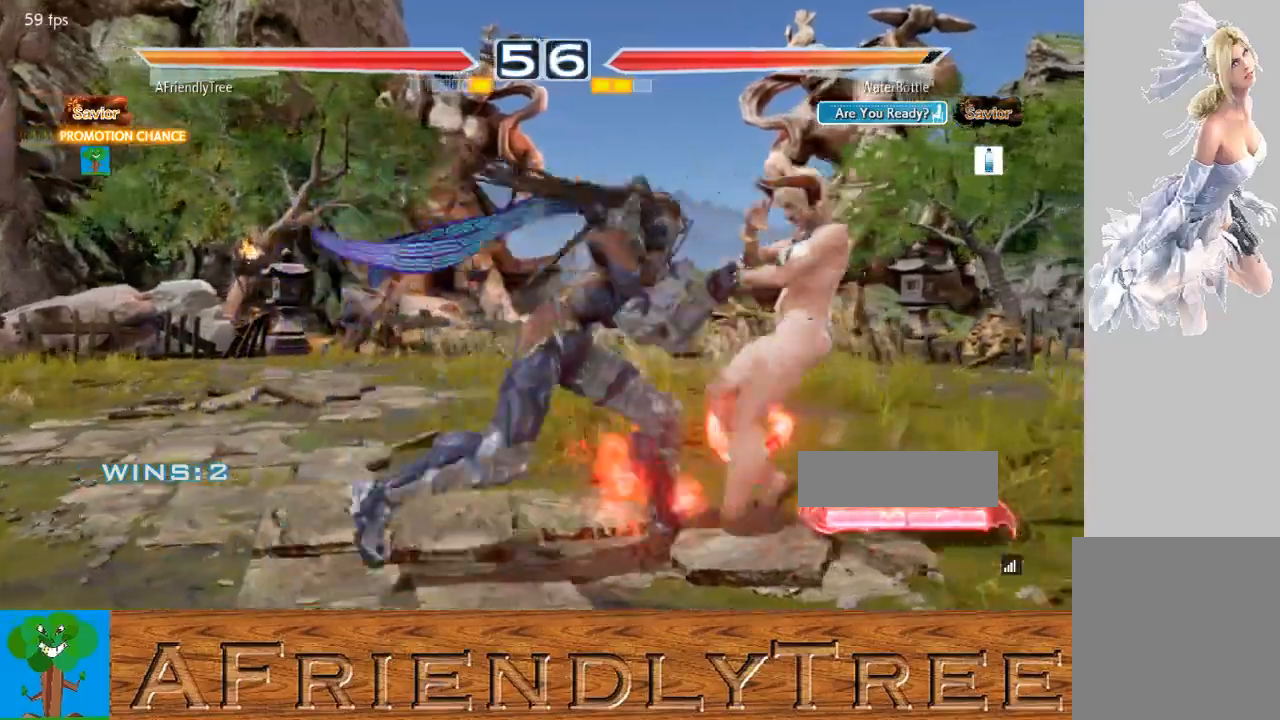
{"buttons": ["CIRCLE"], "left_stick": "right", "events": []}
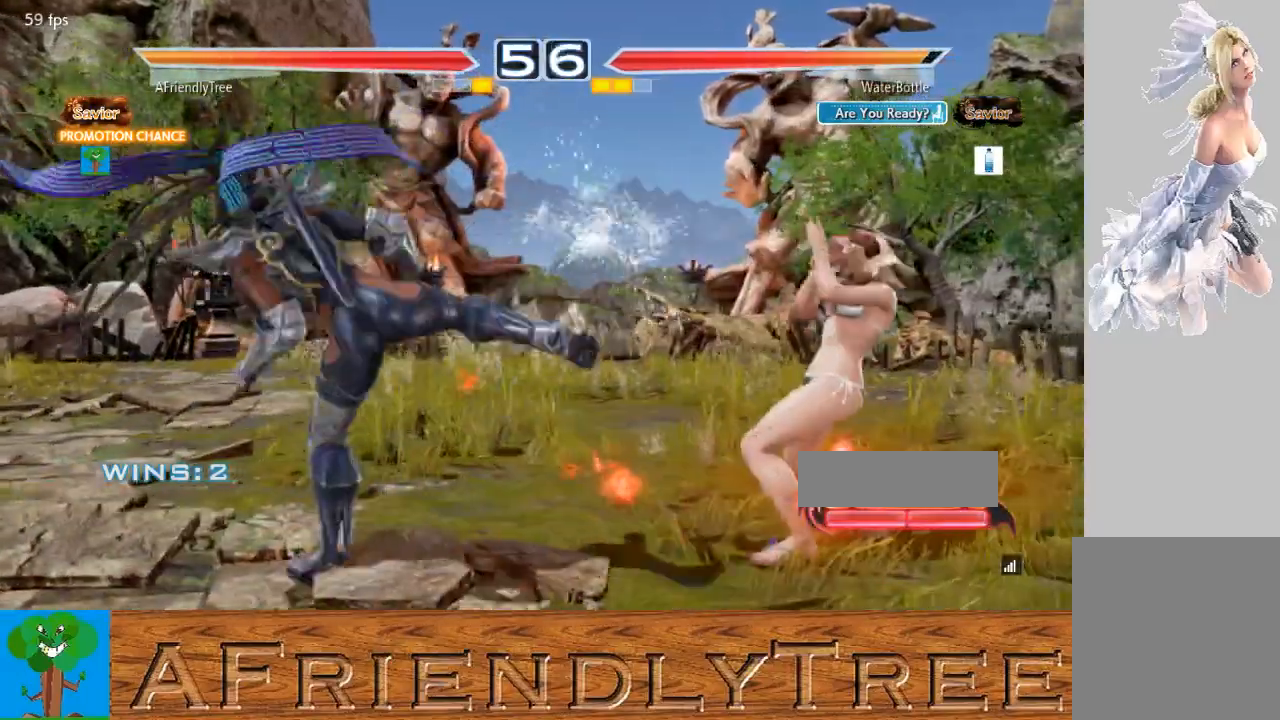
{"buttons": [], "left_stick": "left", "events": [[33, "left_stick", "center"], [100, "CIRCLE", "up"], [333, "left_stick", "left"]]}
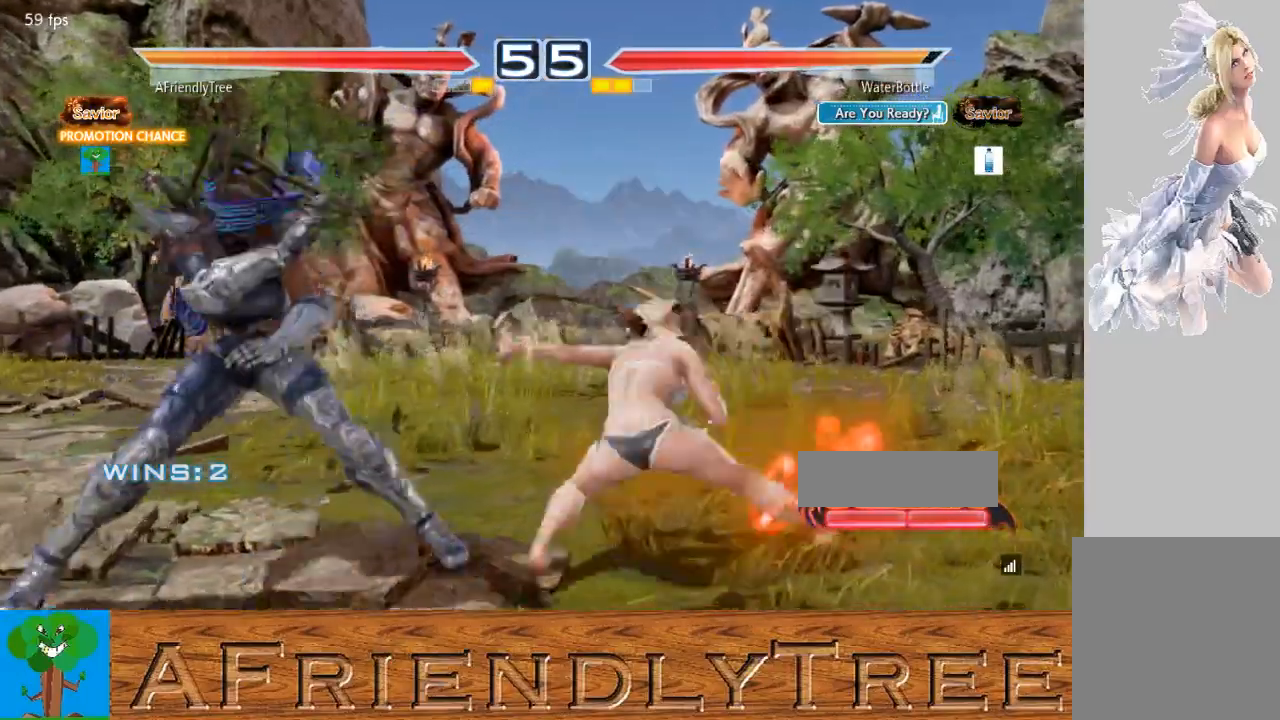
{"buttons": [], "left_stick": "left", "events": []}
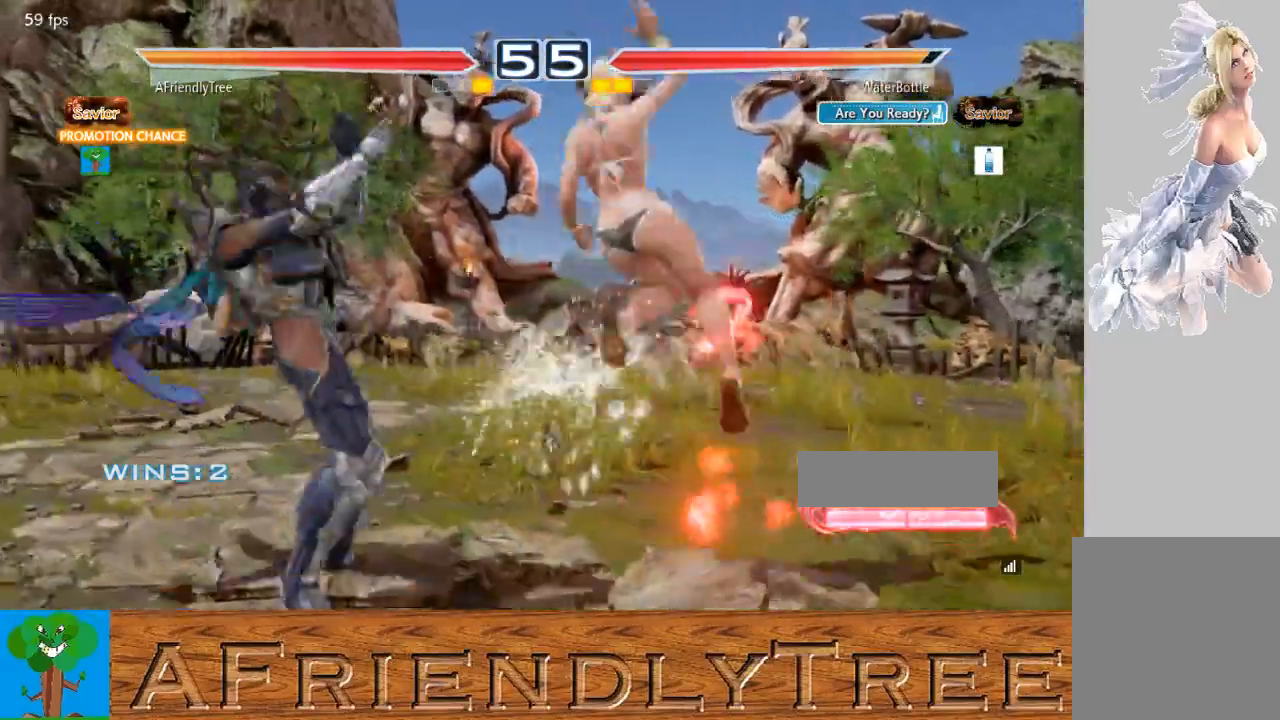
{"buttons": [], "left_stick": "center", "events": [[467, "left_stick", "center"]]}
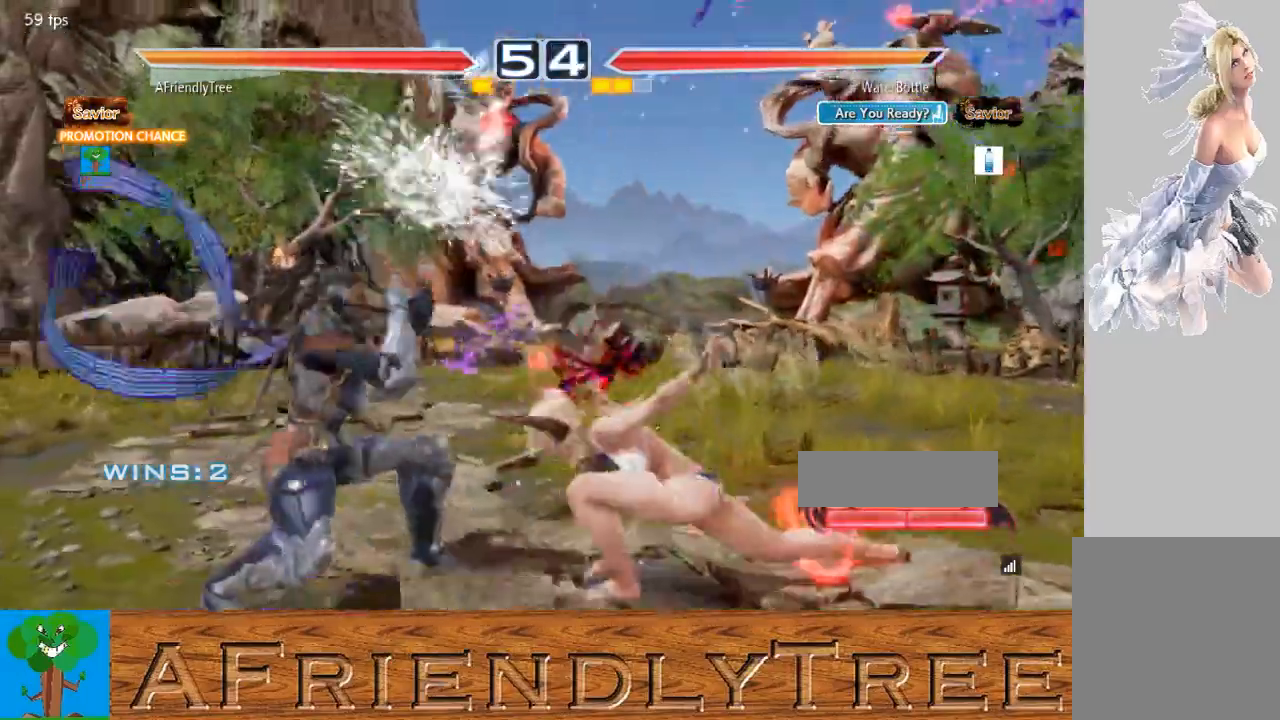
{"buttons": ["CIRCLE"], "left_stick": "center", "events": [[233, "CIRCLE", "down"]]}
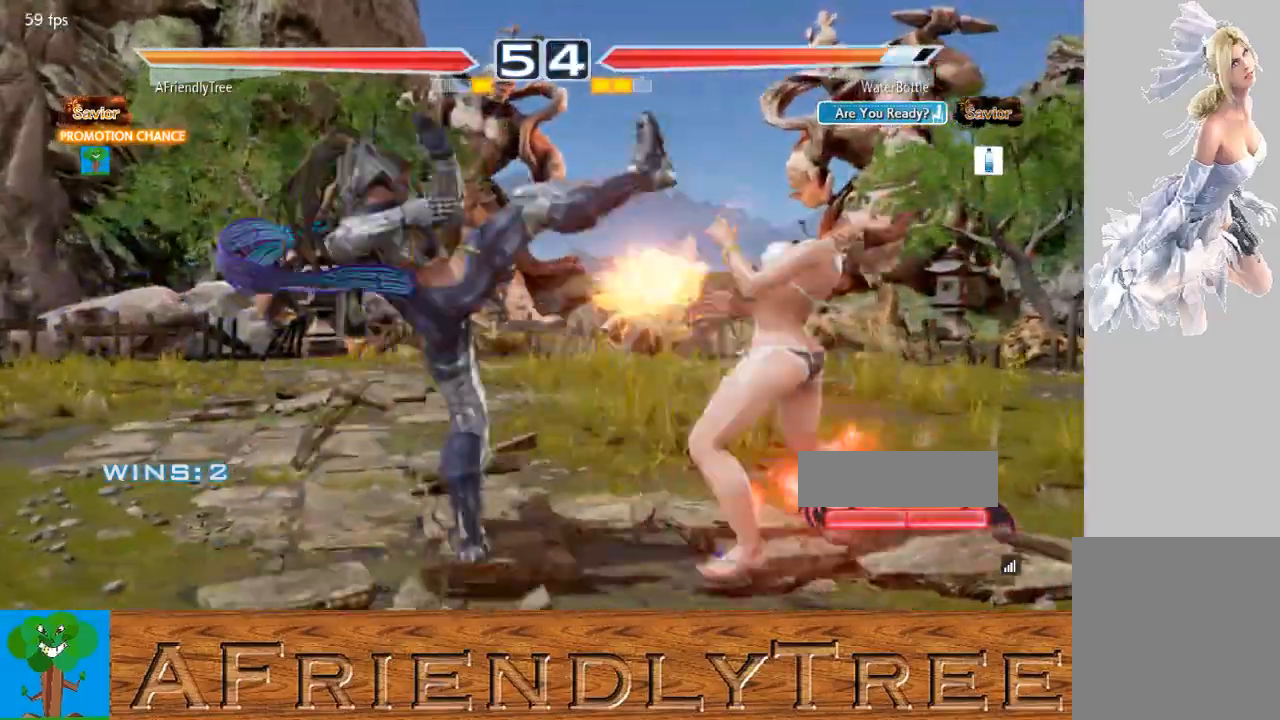
{"buttons": ["SQUARE"], "left_stick": "center", "events": [[233, "CIRCLE", "up"], [267, "left_stick", "right"], [333, "left_stick", "center"], [400, "left_stick", "right"], [500, "SQUARE", "down"], [500, "left_stick", "center"]]}
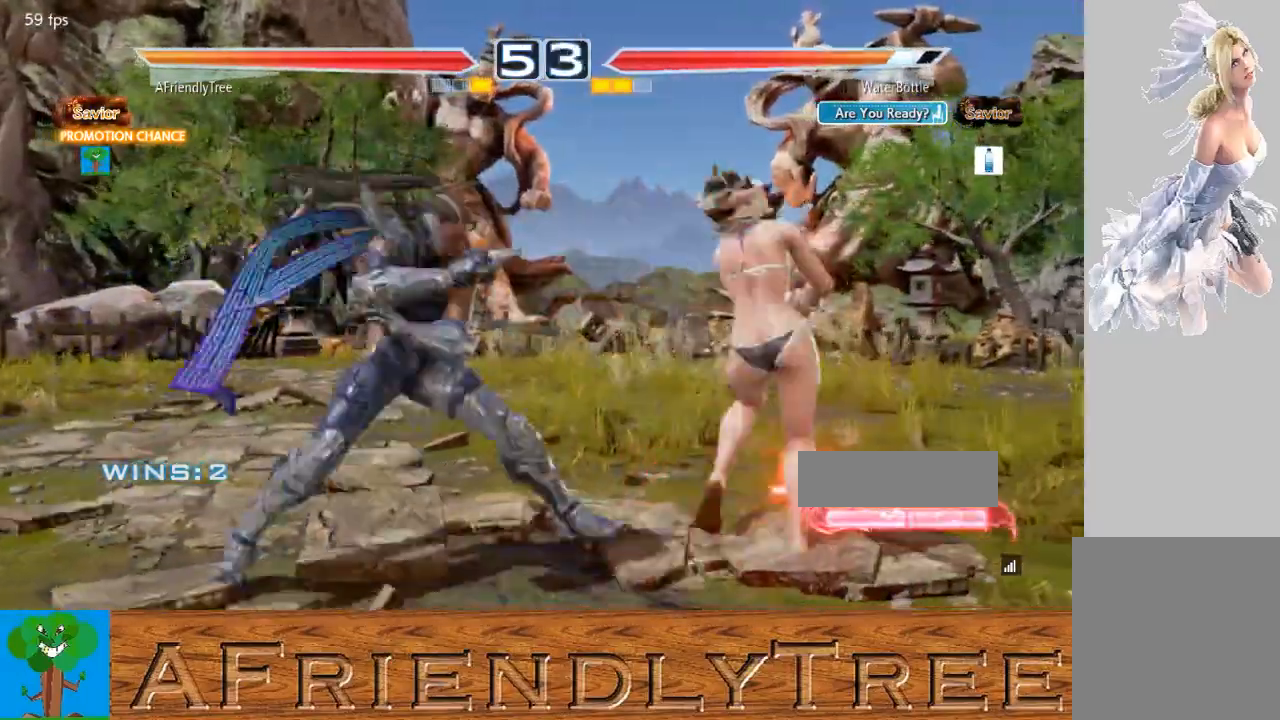
{"buttons": [], "left_stick": "left", "events": [[200, "SQUARE", "up"], [333, "left_stick", "left"]]}
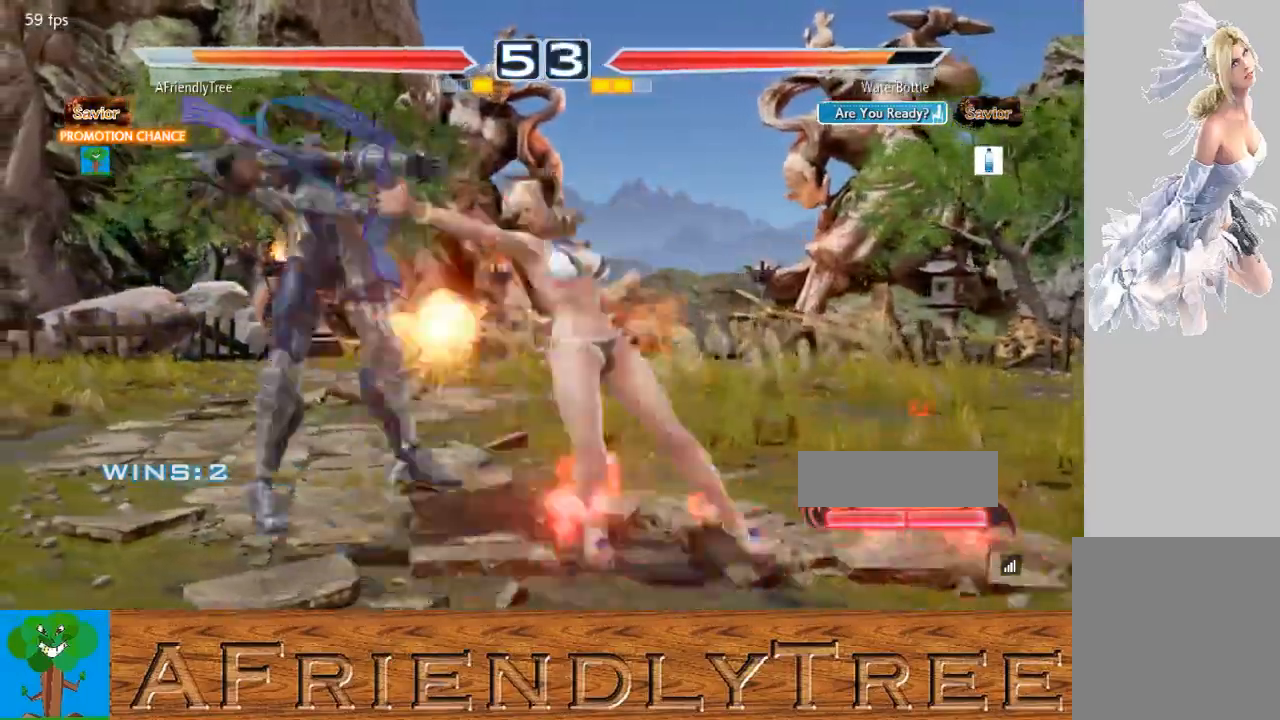
{"buttons": [], "left_stick": "left", "events": []}
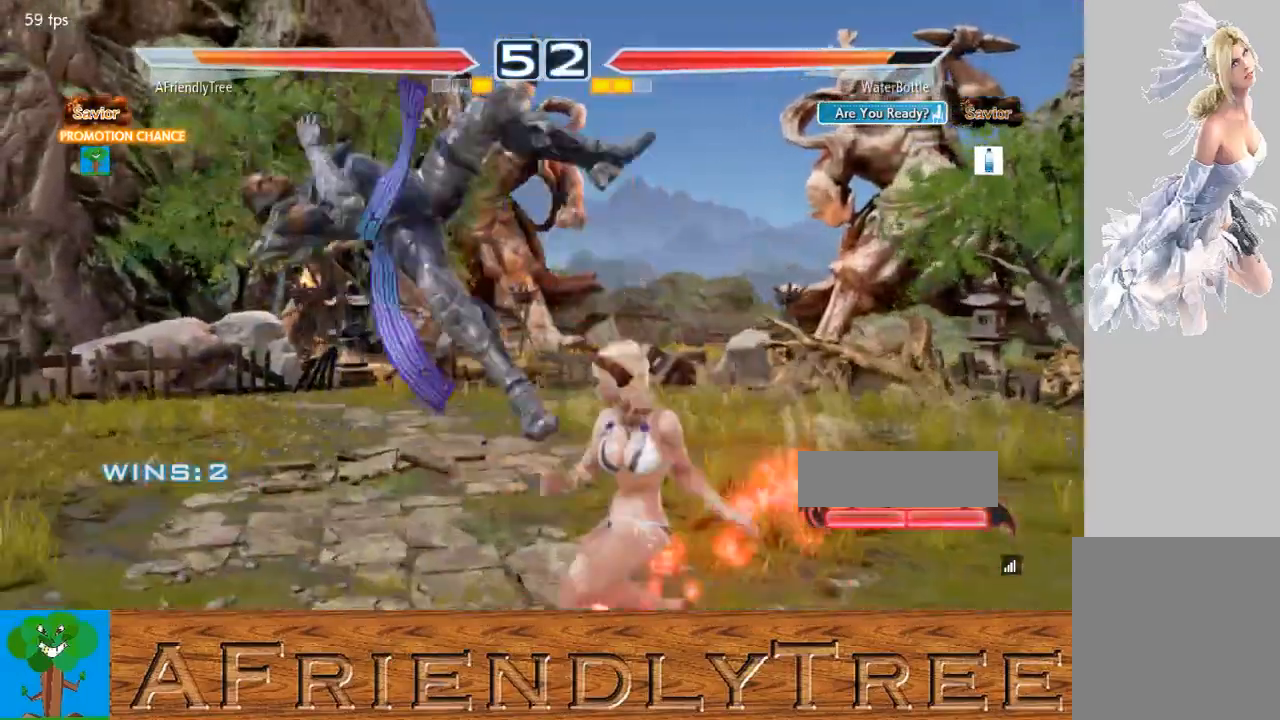
{"buttons": ["TRIANGLE"], "left_stick": "up", "events": [[67, "left_stick", "center"], [233, "left_stick", "up"], [267, "TRIANGLE", "down"]]}
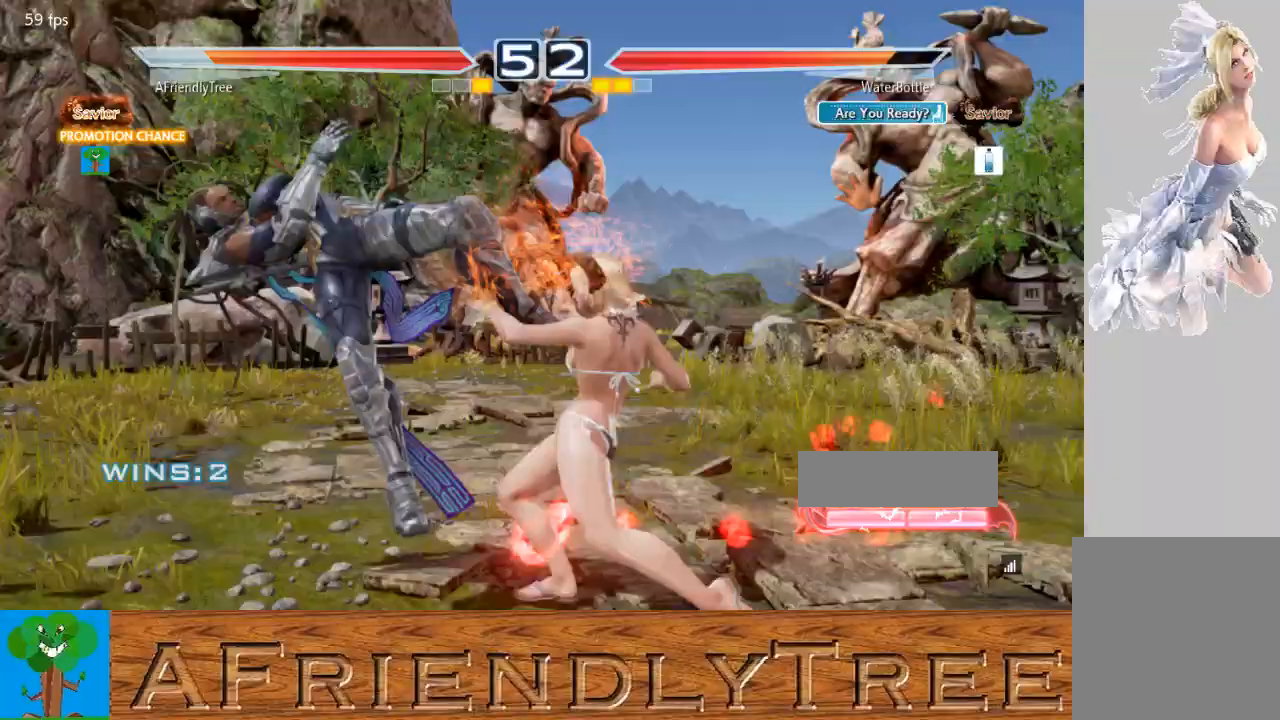
{"buttons": [], "left_stick": "center", "events": [[167, "left_stick", "center"], [267, "TRIANGLE", "up"]]}
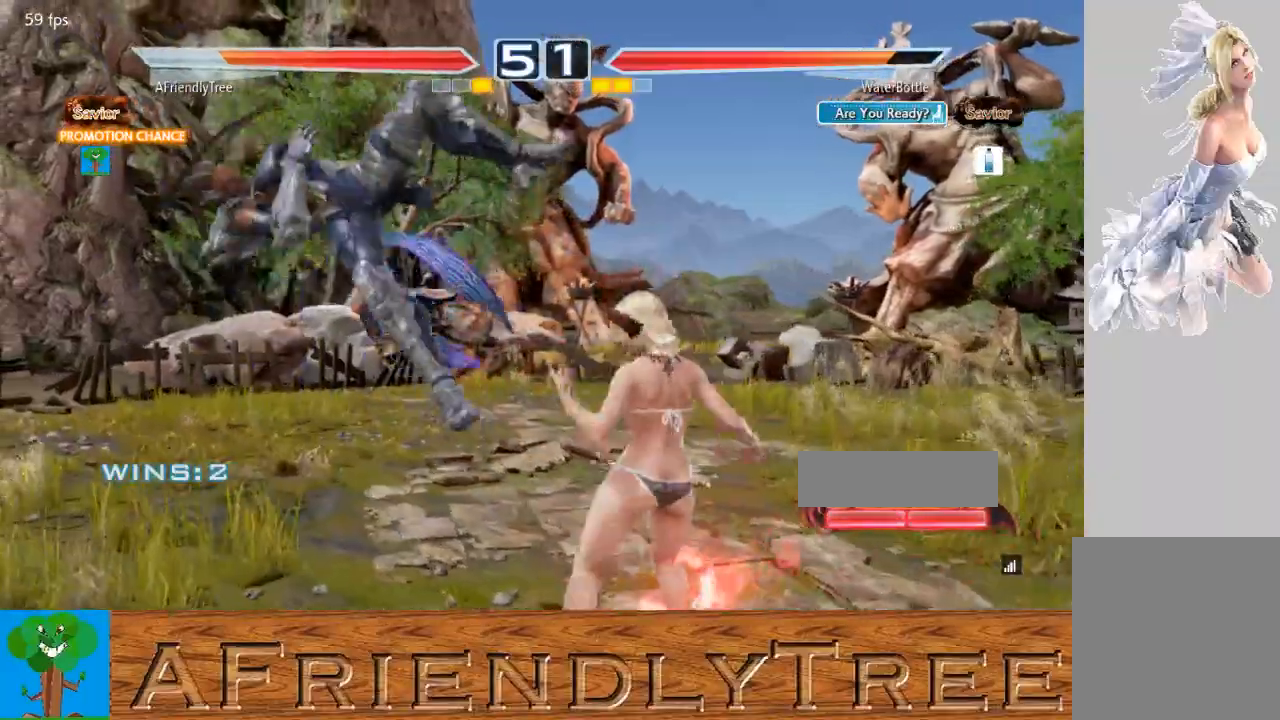
{"buttons": ["TRIANGLE"], "left_stick": "up", "events": [[133, "left_stick", "up"], [300, "TRIANGLE", "down"]]}
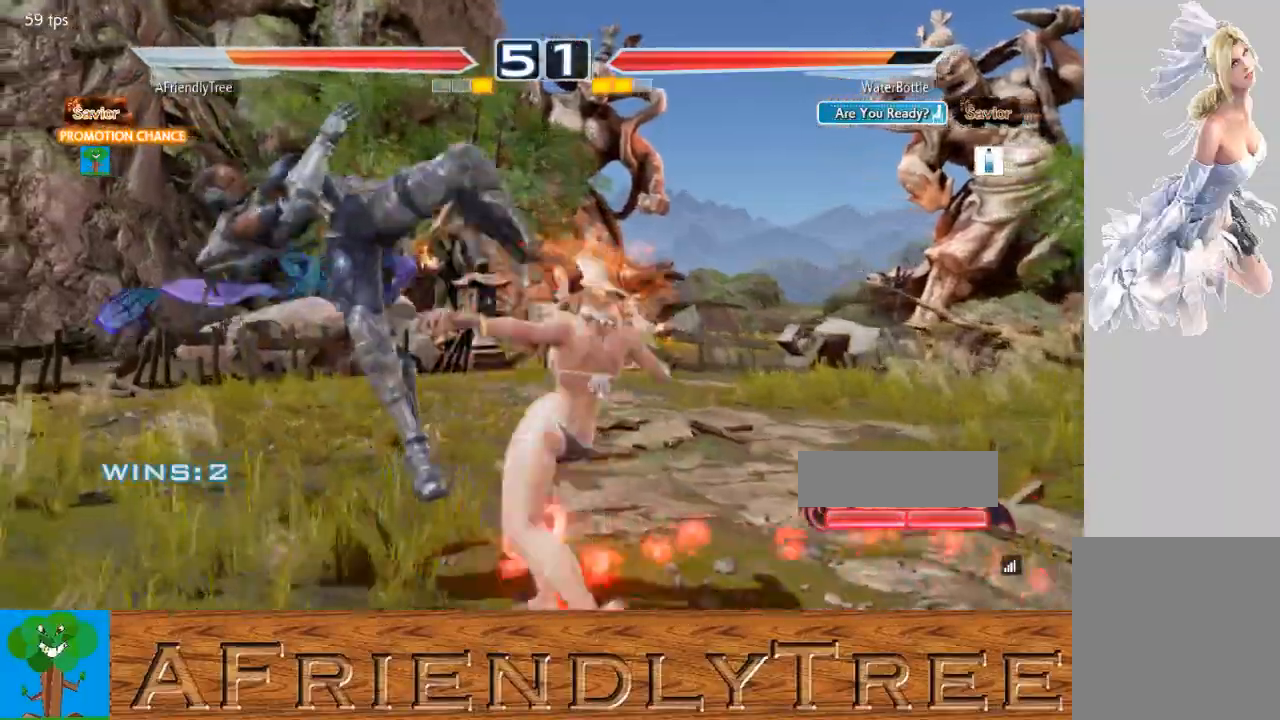
{"buttons": [], "left_stick": "center", "events": [[100, "left_stick", "center"], [167, "TRIANGLE", "up"]]}